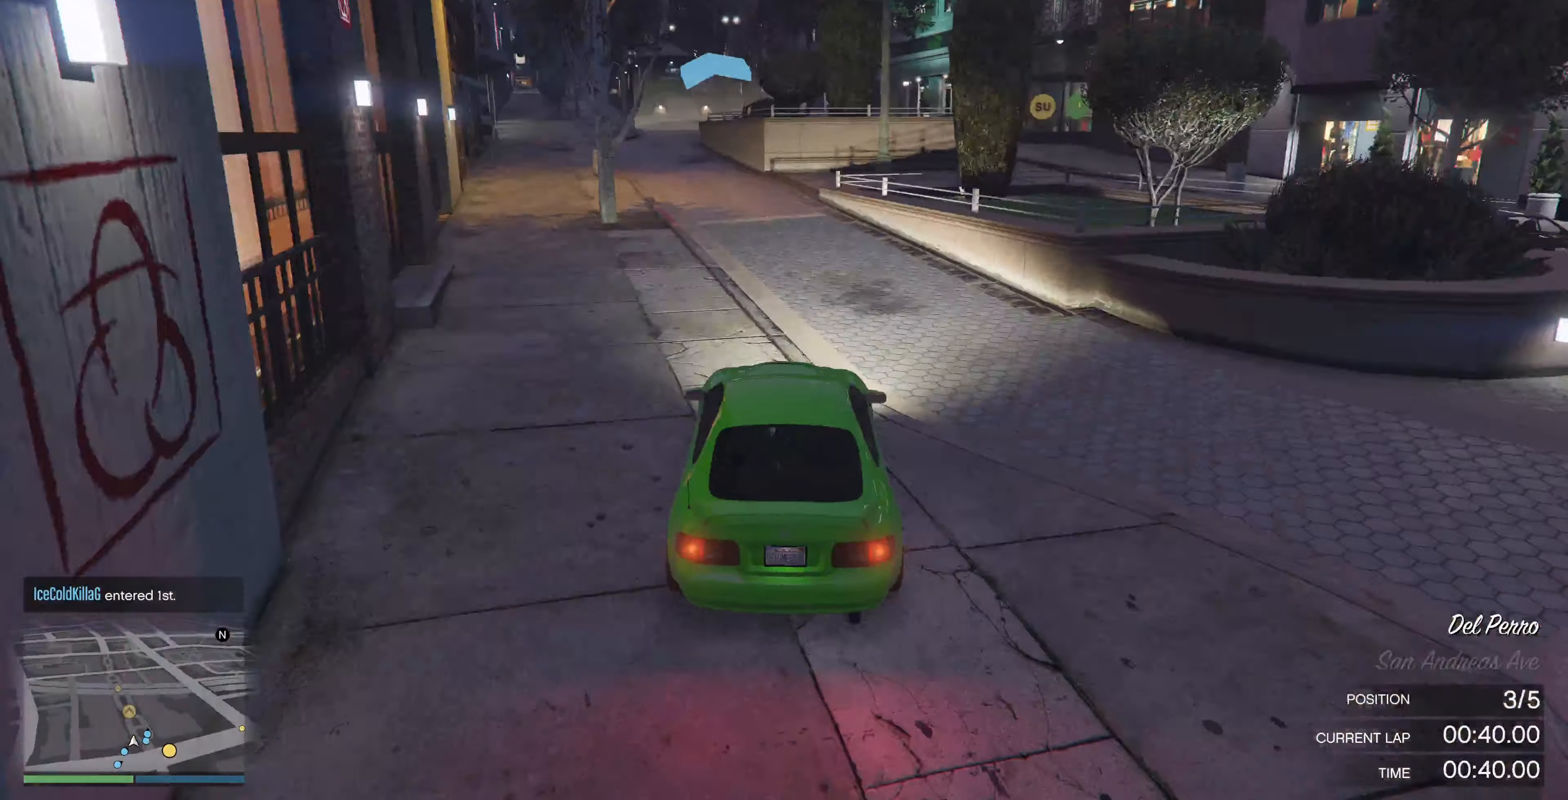
Gameplay with a controller (PlayStation layout); each line is a JSON object with the inputs held at the frame after it. "events" lists button and stick changes between this image and that frame as [ms after this image, input, new state], when the widget could be followed in between.
{"buttons": ["R2"], "left_stick": "center", "right_stick": "up-left", "events": [[33, "left_stick", "center"], [167, "left_stick", "left"], [267, "left_stick", "center"]]}
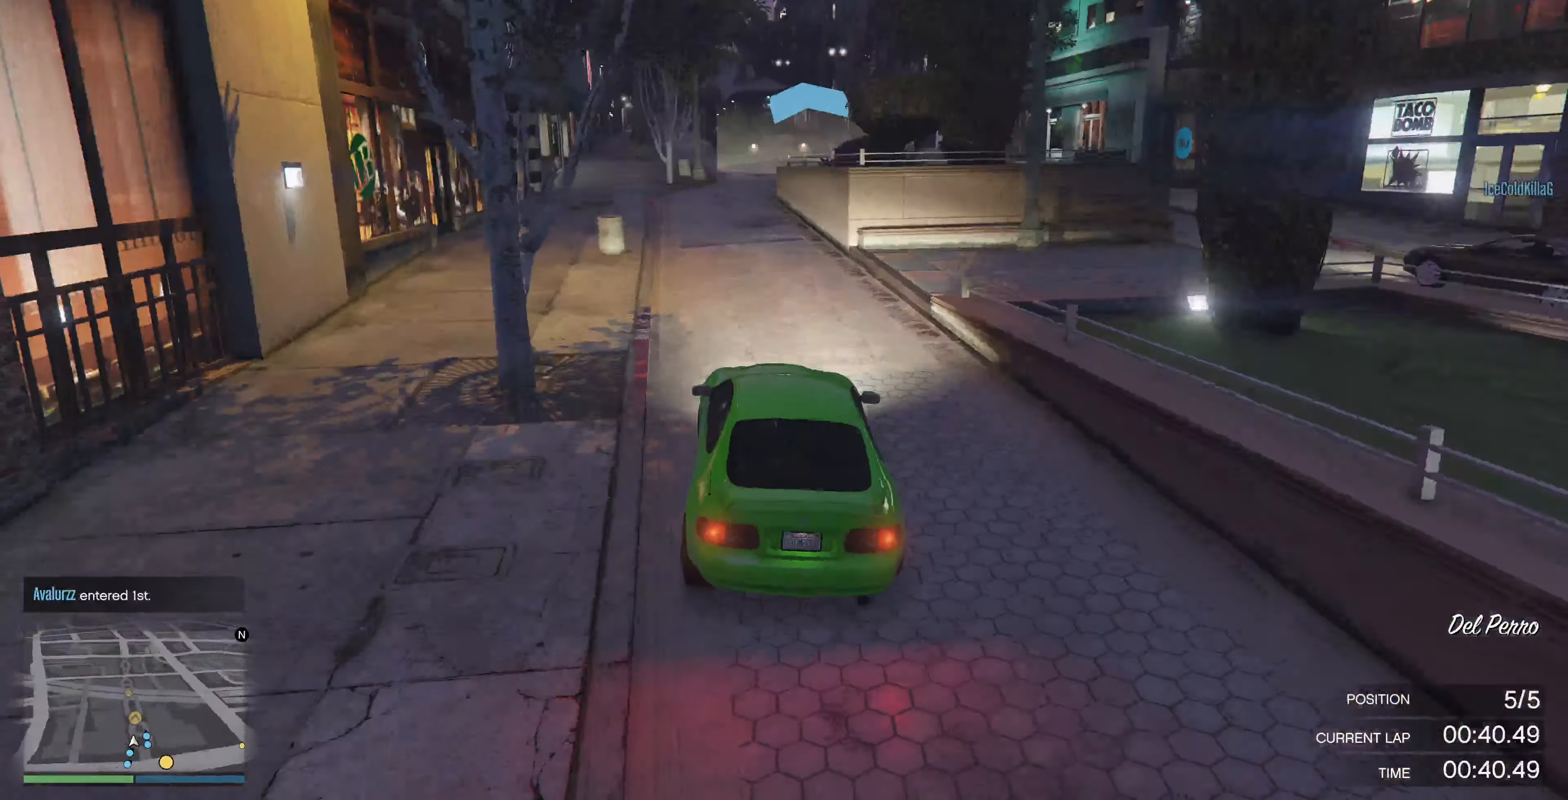
{"buttons": ["R2"], "left_stick": "center", "right_stick": "up-left", "events": []}
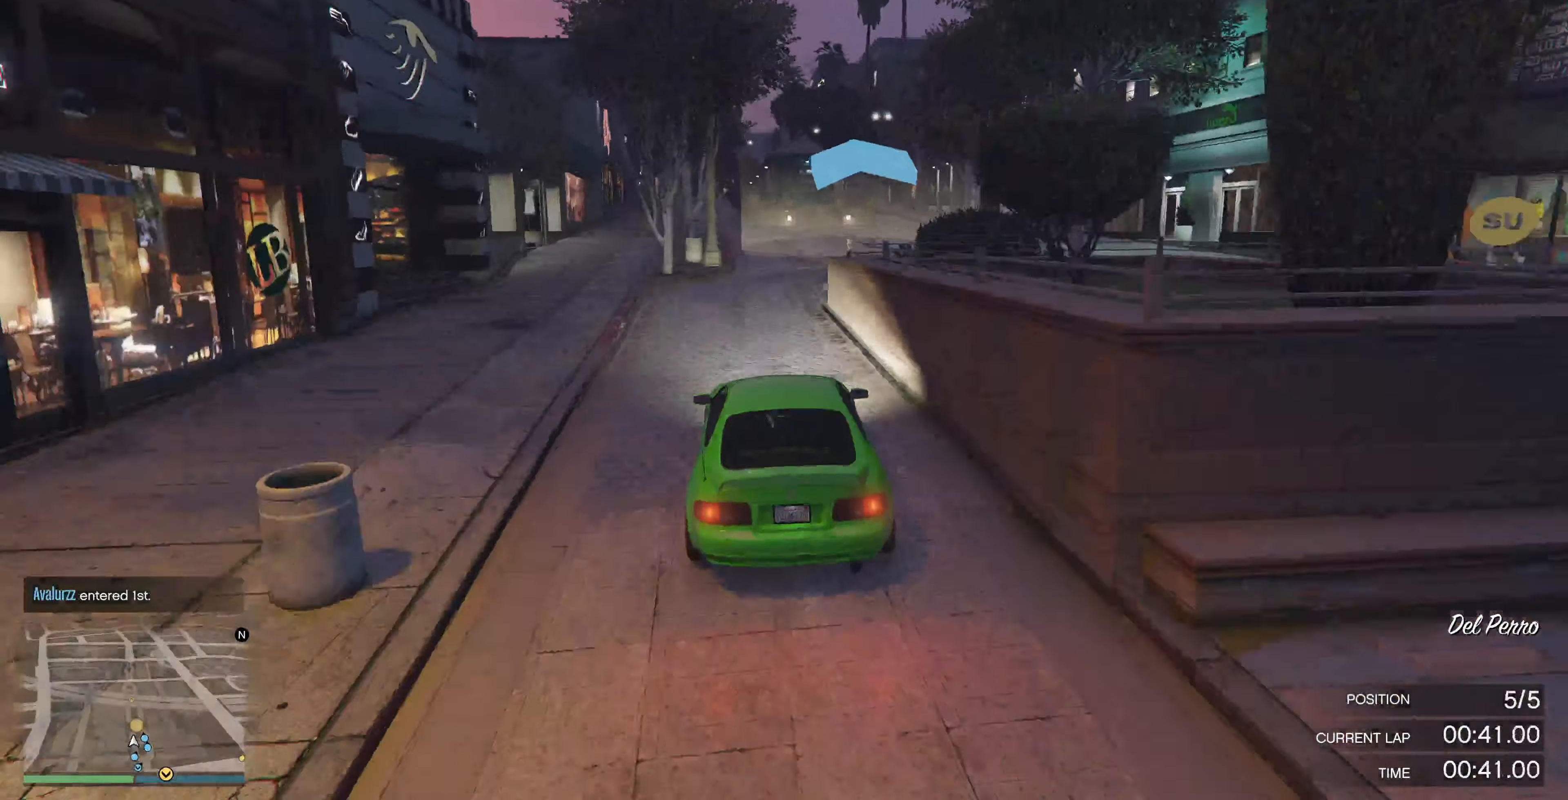
{"buttons": [], "left_stick": "left", "right_stick": "center", "events": [[200, "left_stick", "right"], [267, "left_stick", "center"], [367, "right_stick", "center"], [467, "left_stick", "left"], [500, "R2", "up"]]}
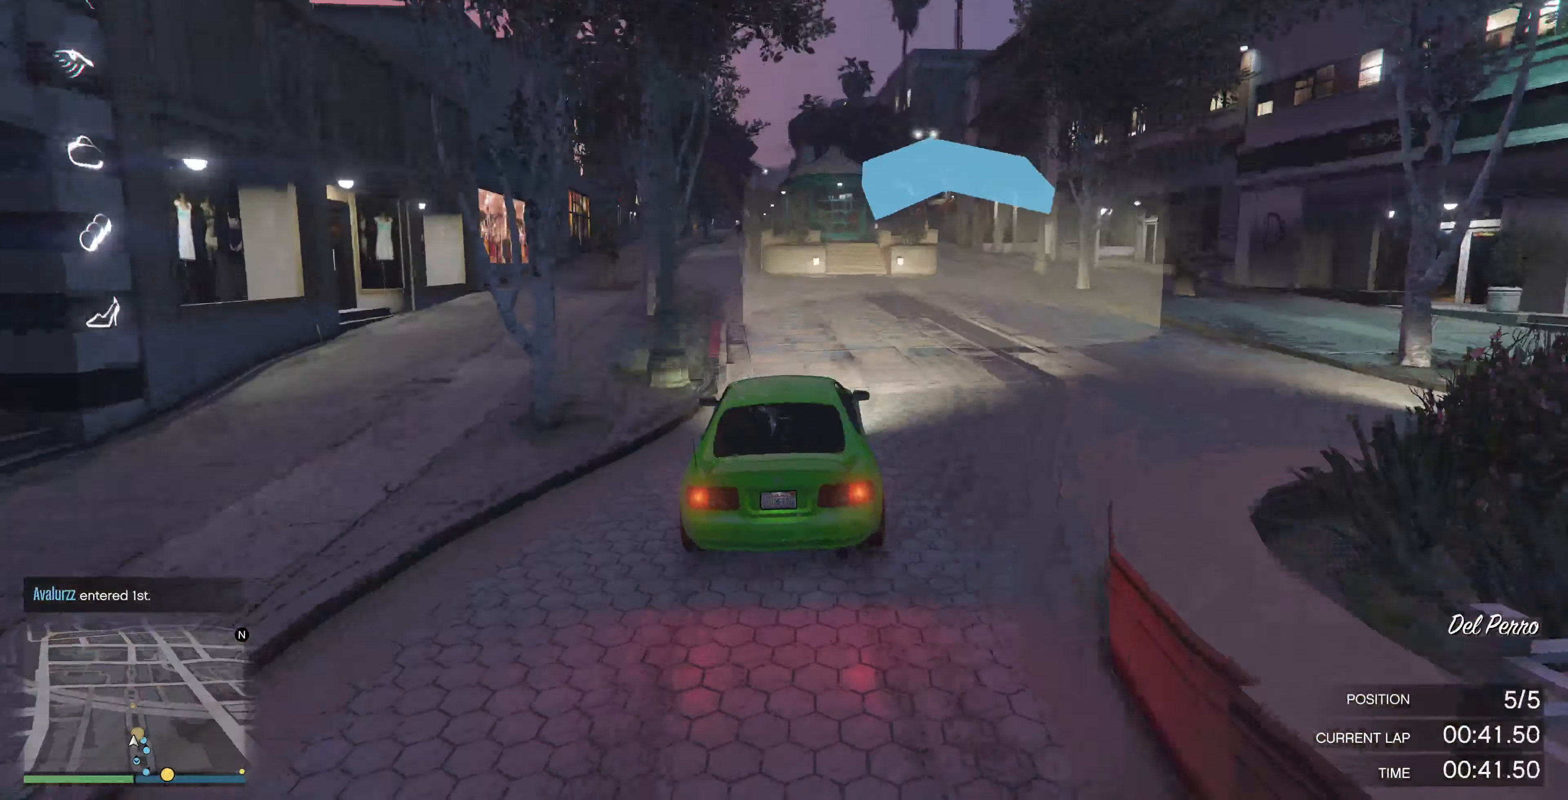
{"buttons": ["R2"], "left_stick": "left", "right_stick": "center", "events": [[100, "left_stick", "center"], [200, "R2", "down"], [500, "left_stick", "left"]]}
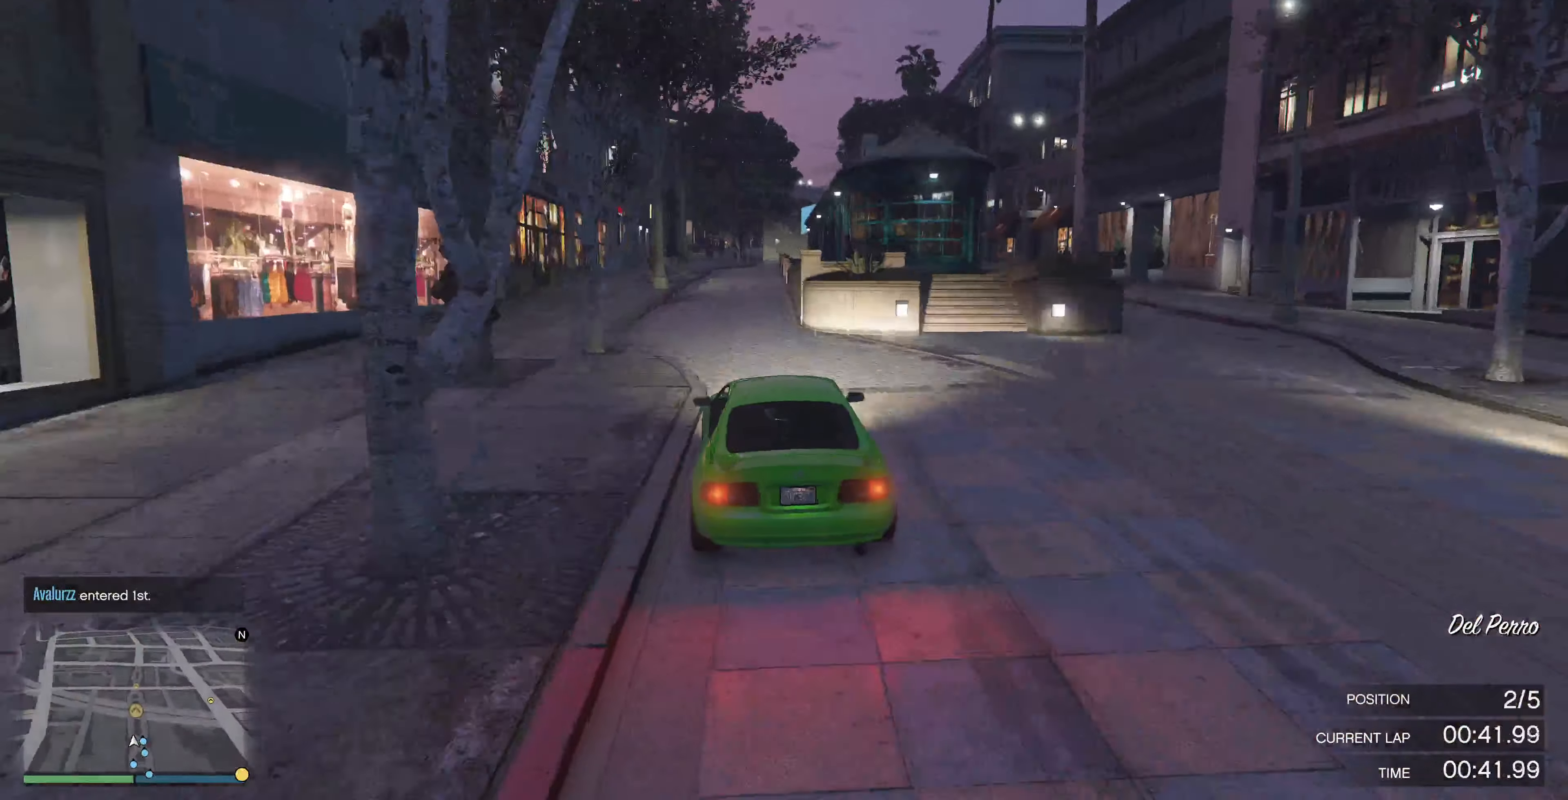
{"buttons": ["R2"], "left_stick": "center", "right_stick": "center", "events": [[67, "left_stick", "center"], [233, "left_stick", "right"], [367, "left_stick", "center"]]}
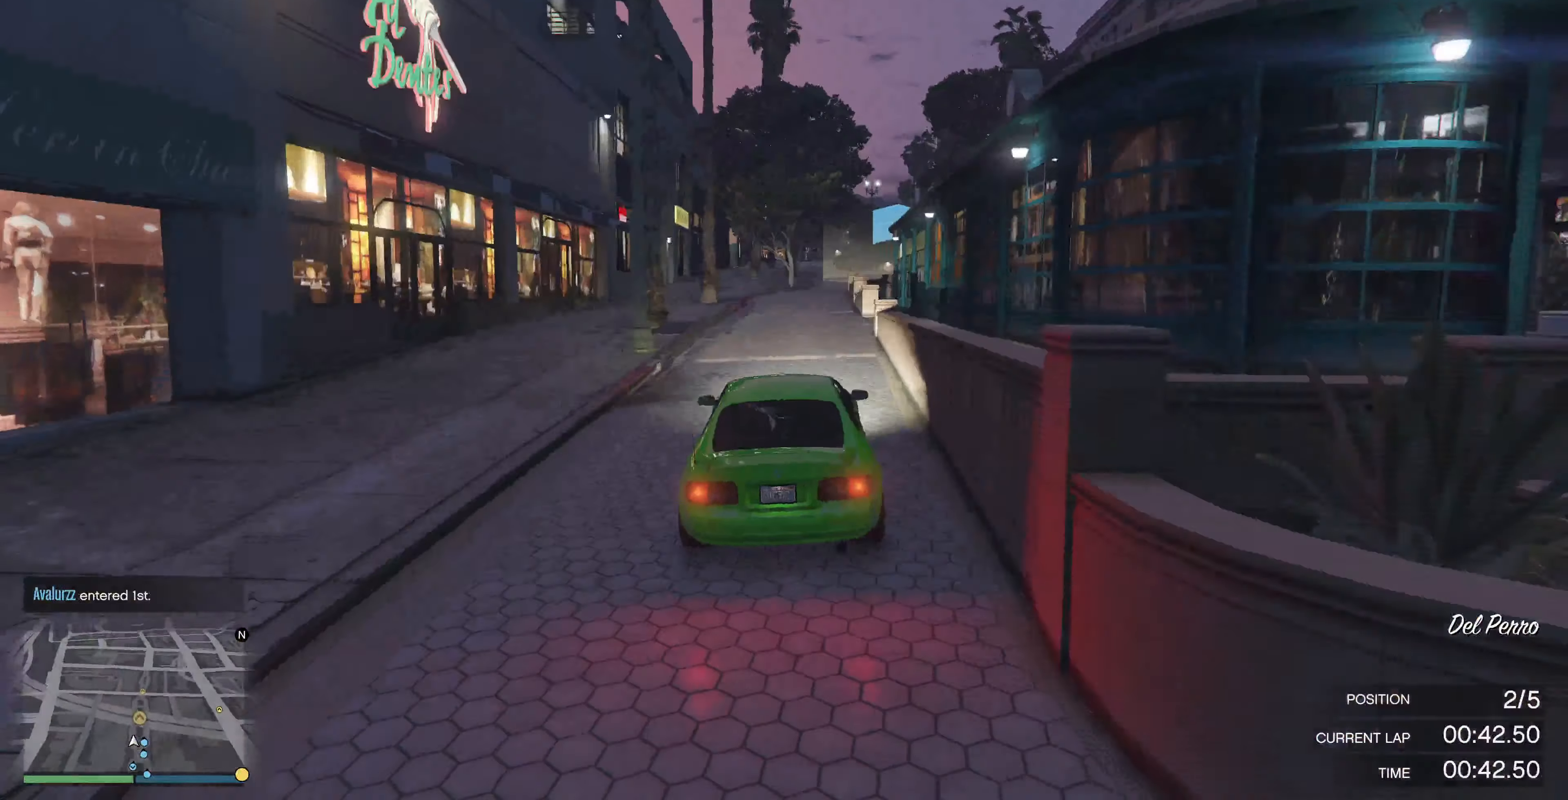
{"buttons": ["R2"], "left_stick": "center", "right_stick": "center", "events": [[366, "left_stick", "right"], [500, "left_stick", "center"]]}
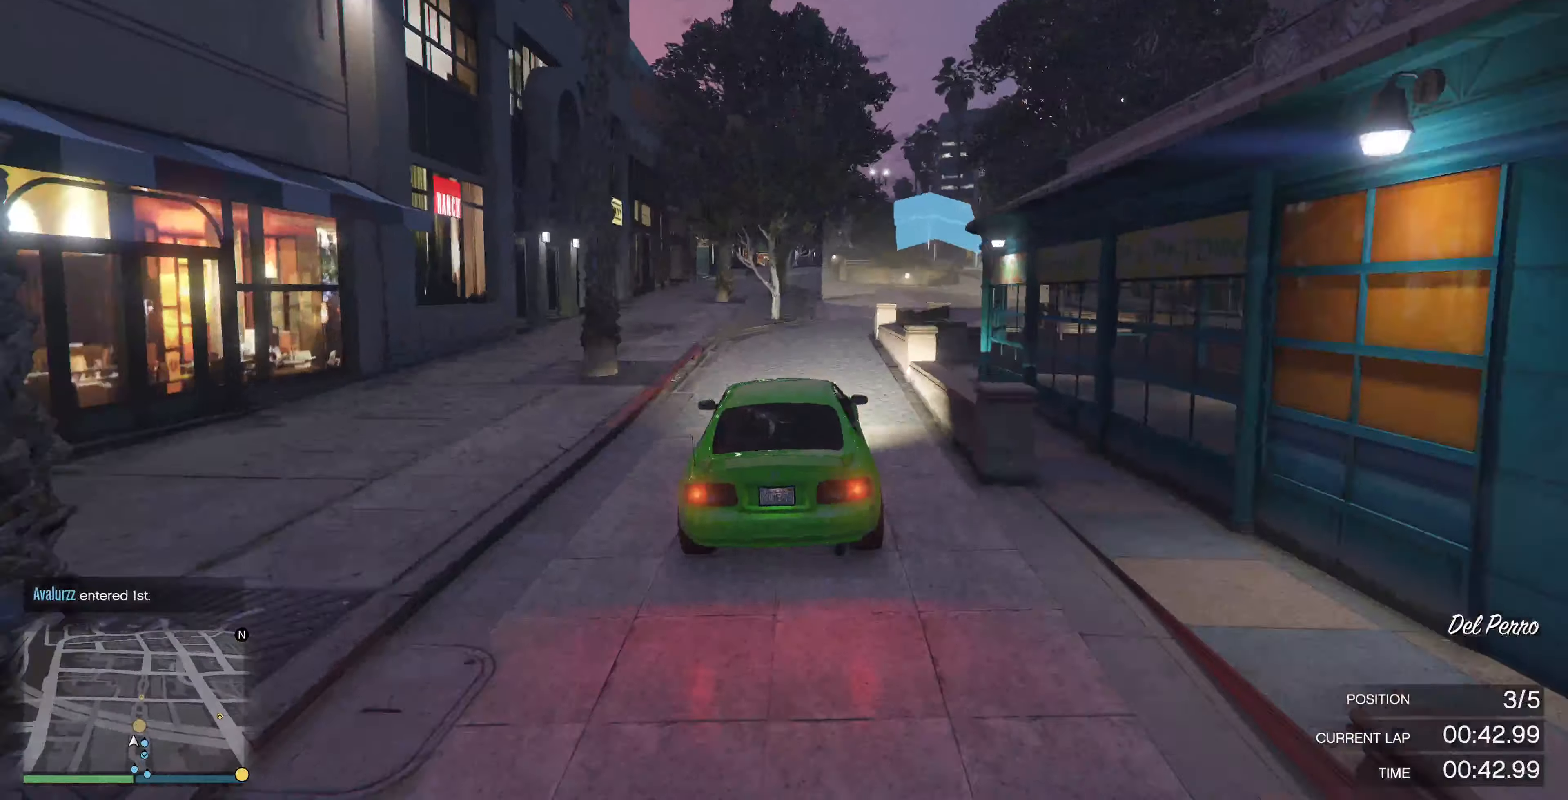
{"buttons": [], "left_stick": "center", "right_stick": "center", "events": [[333, "R2", "up"], [333, "left_stick", "right"], [500, "left_stick", "center"]]}
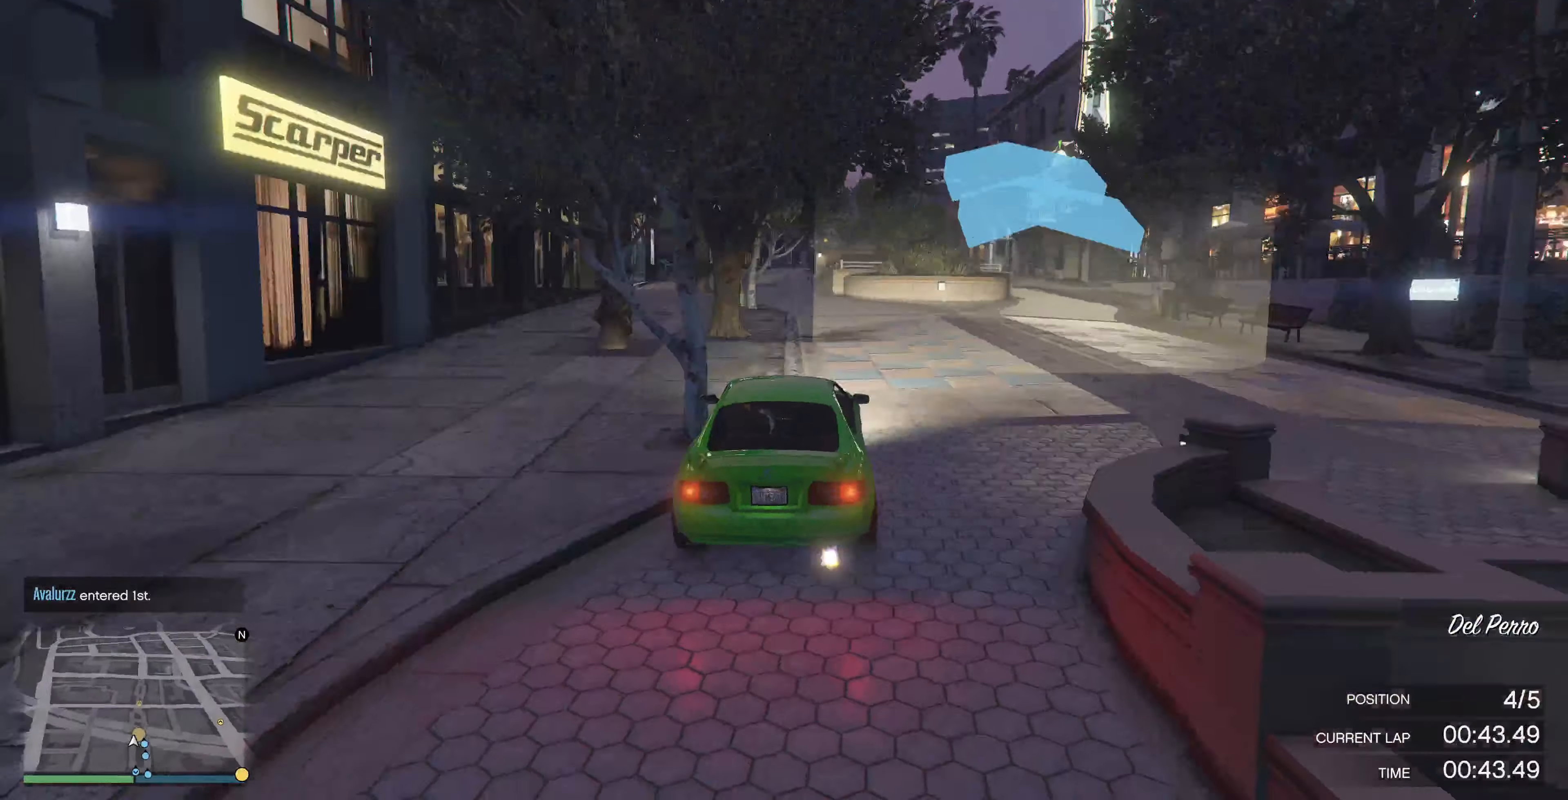
{"buttons": ["R2"], "left_stick": "right", "right_stick": "center", "events": [[66, "left_stick", "left"], [300, "left_stick", "center"], [433, "left_stick", "right"], [500, "R2", "down"]]}
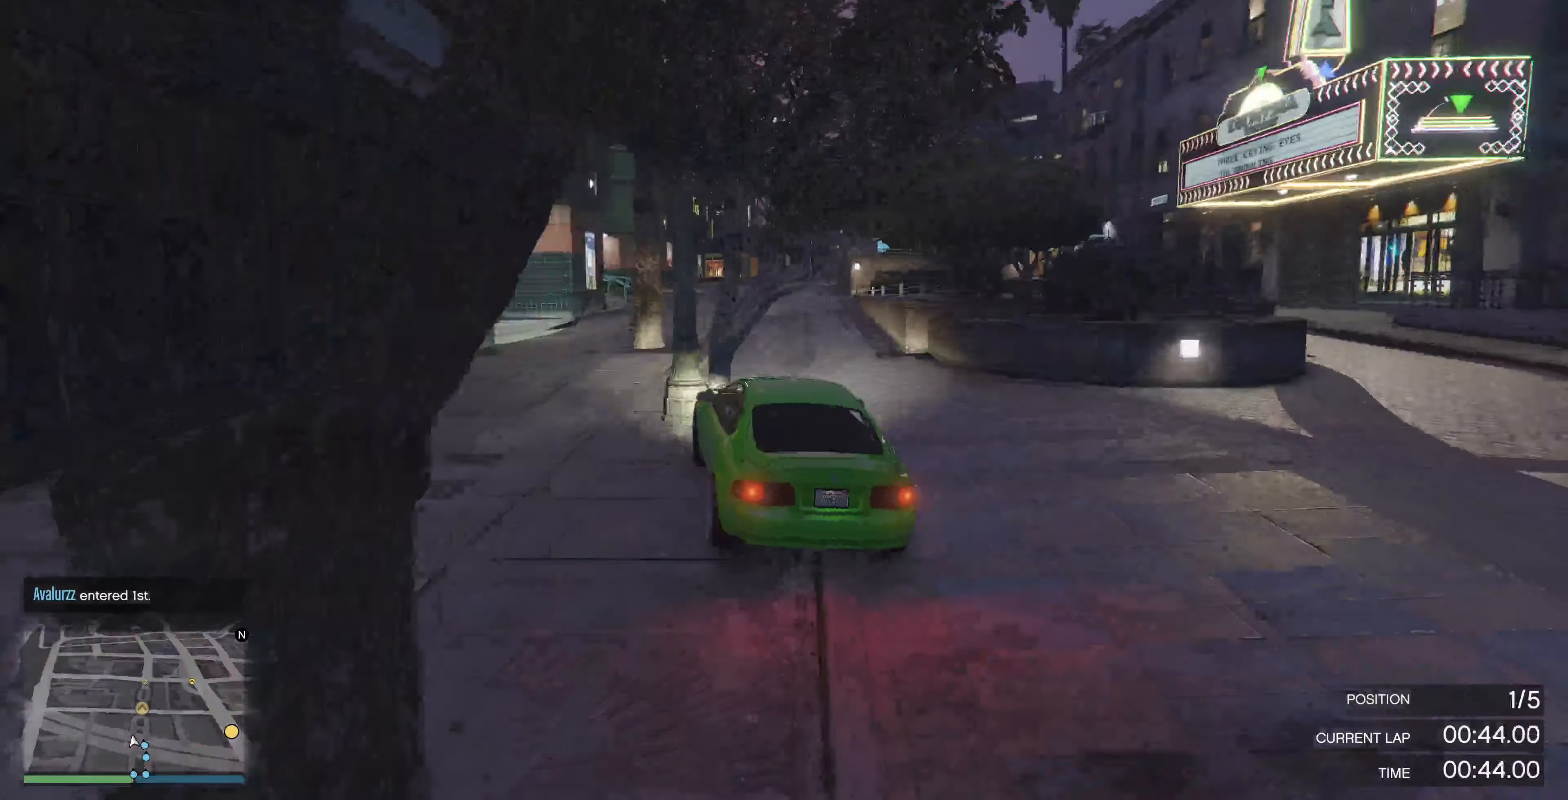
{"buttons": ["L2"], "left_stick": "left", "right_stick": "center", "events": [[166, "left_stick", "center"], [233, "R2", "up"], [466, "L2", "down"], [500, "left_stick", "left"]]}
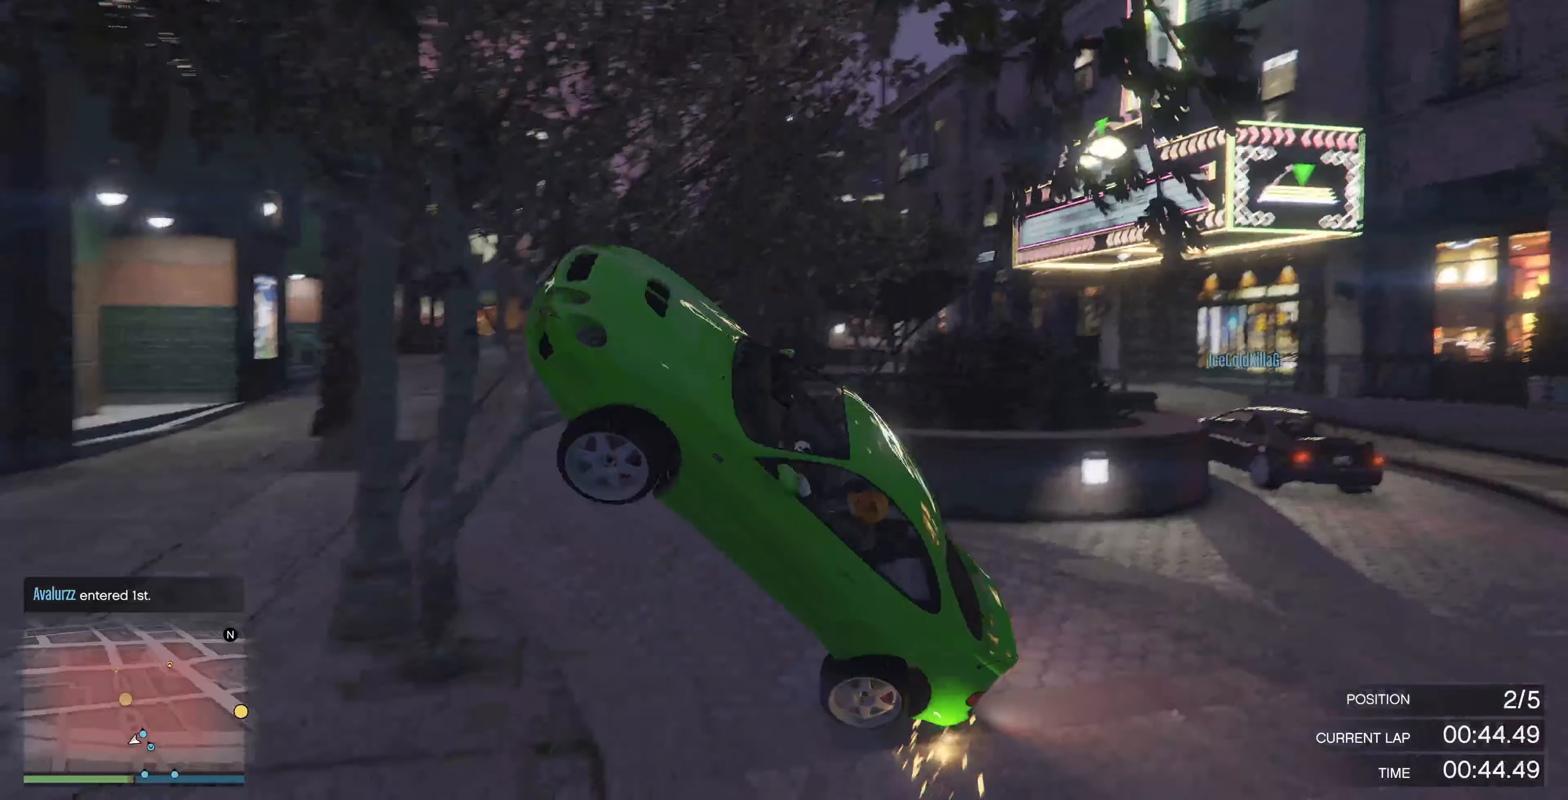
{"buttons": [], "left_stick": "center", "right_stick": "center", "events": [[33, "L2", "up"], [166, "left_stick", "center"]]}
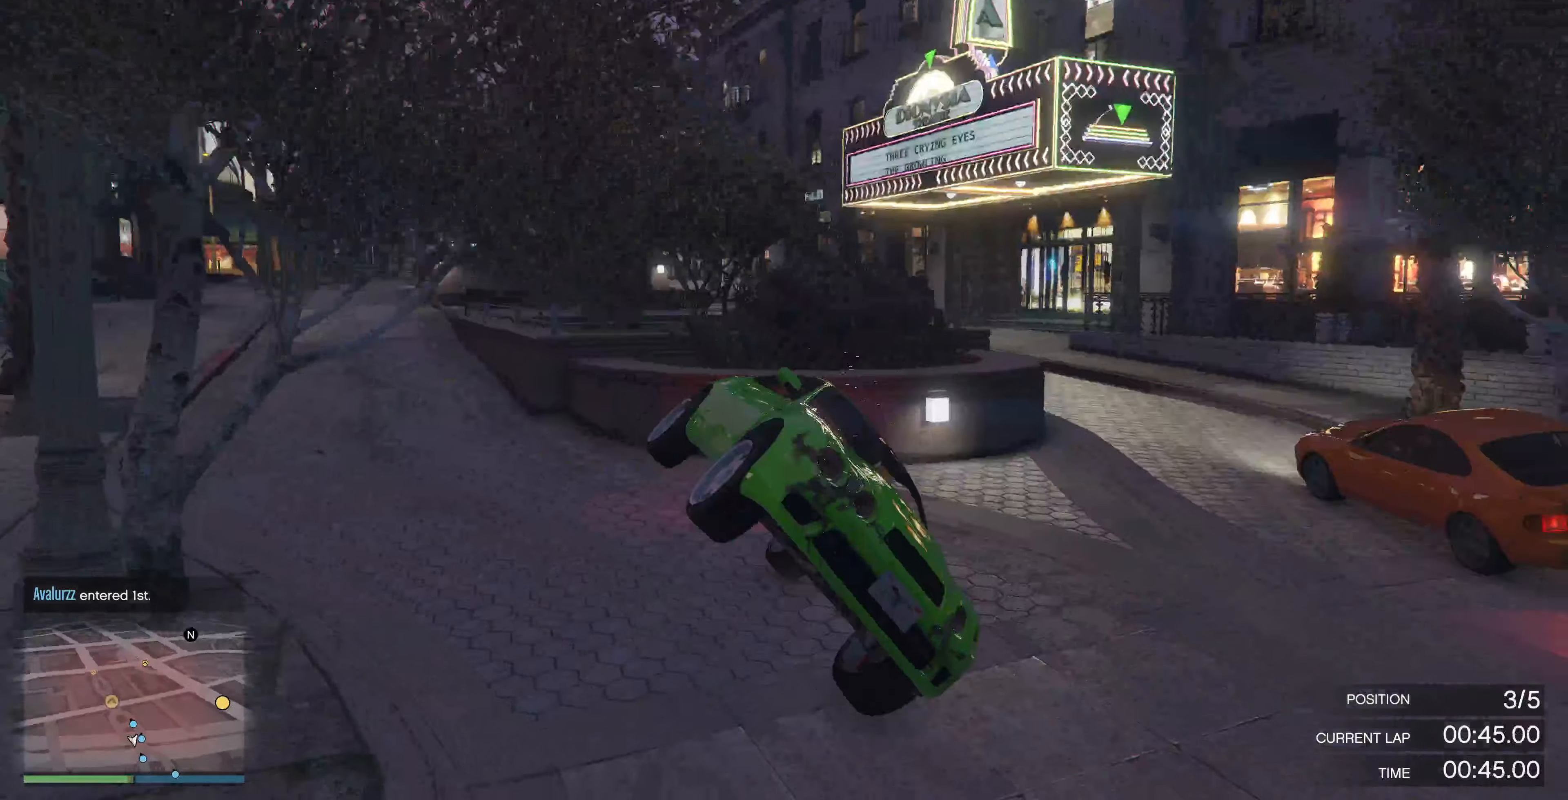
{"buttons": ["L2"], "left_stick": "right", "right_stick": "left", "events": [[100, "L2", "down"], [300, "left_stick", "right"], [466, "right_stick", "left"]]}
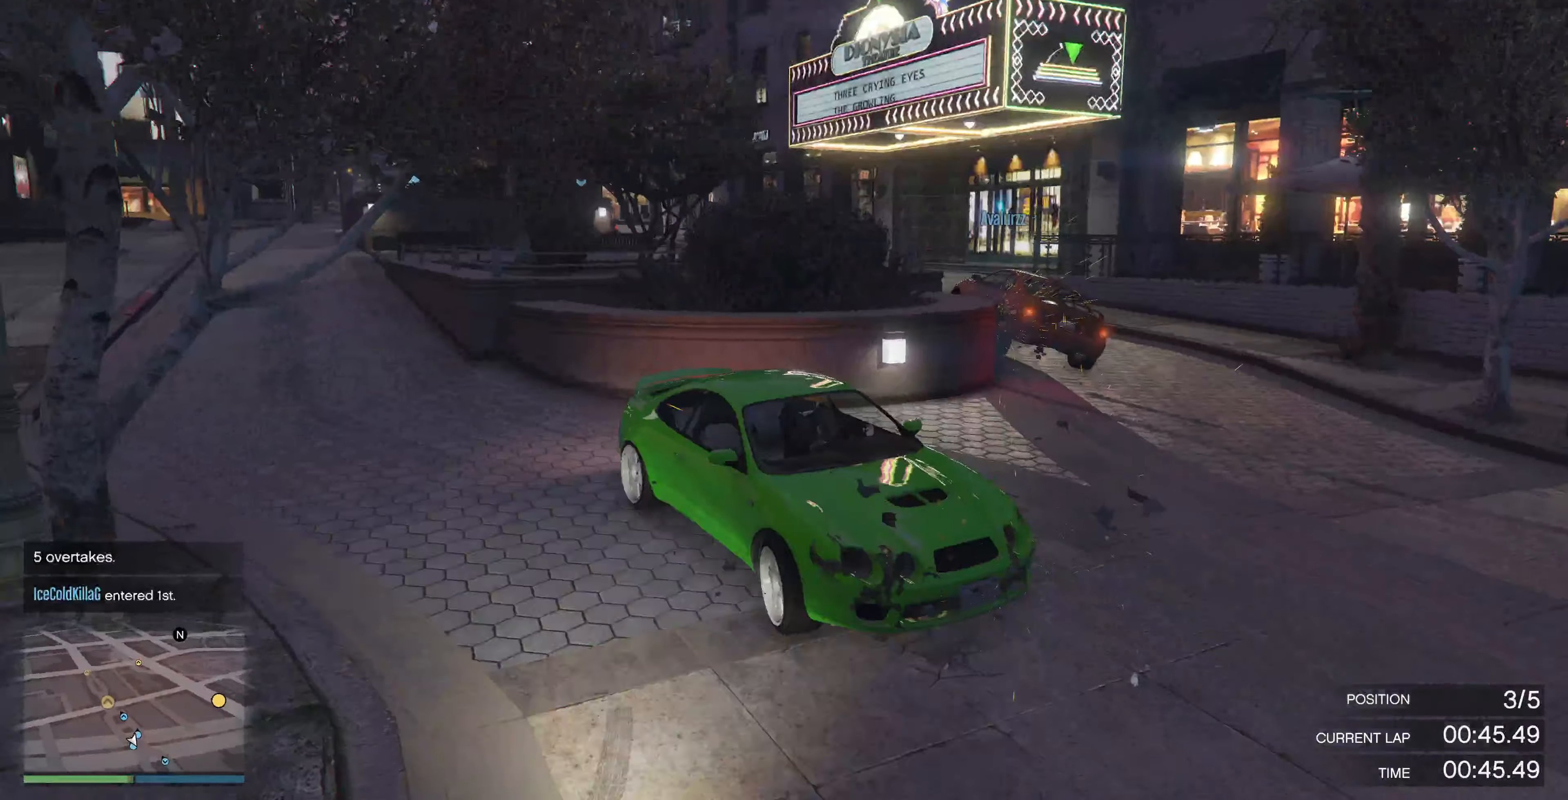
{"buttons": ["L2"], "left_stick": "center", "right_stick": "up-left", "events": [[33, "left_stick", "center"], [100, "left_stick", "right"], [333, "right_stick", "up-left"], [433, "left_stick", "center"]]}
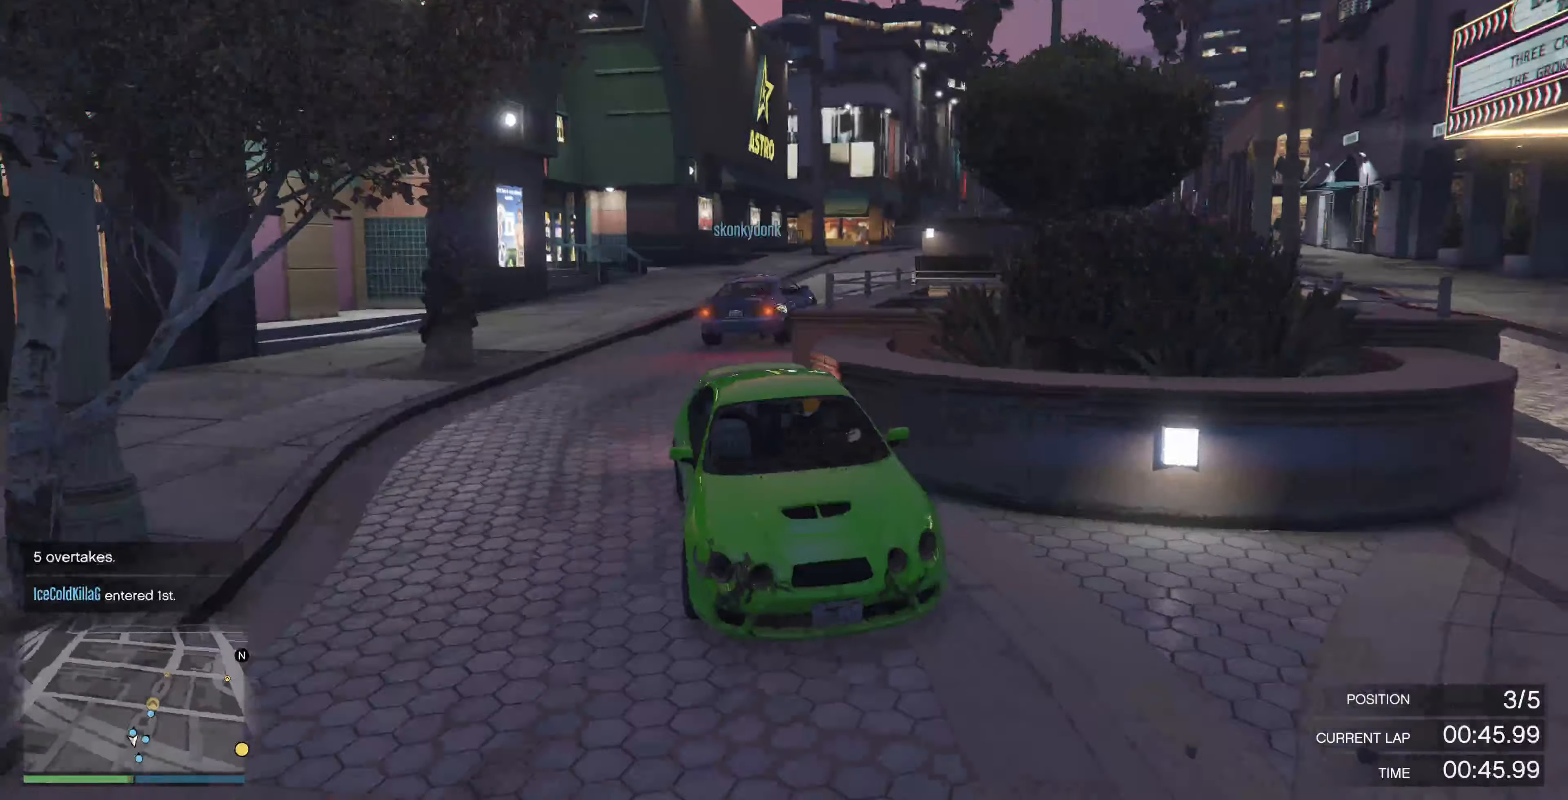
{"buttons": [], "left_stick": "left", "right_stick": "center", "events": [[366, "left_stick", "left"], [433, "right_stick", "center"], [466, "L2", "up"]]}
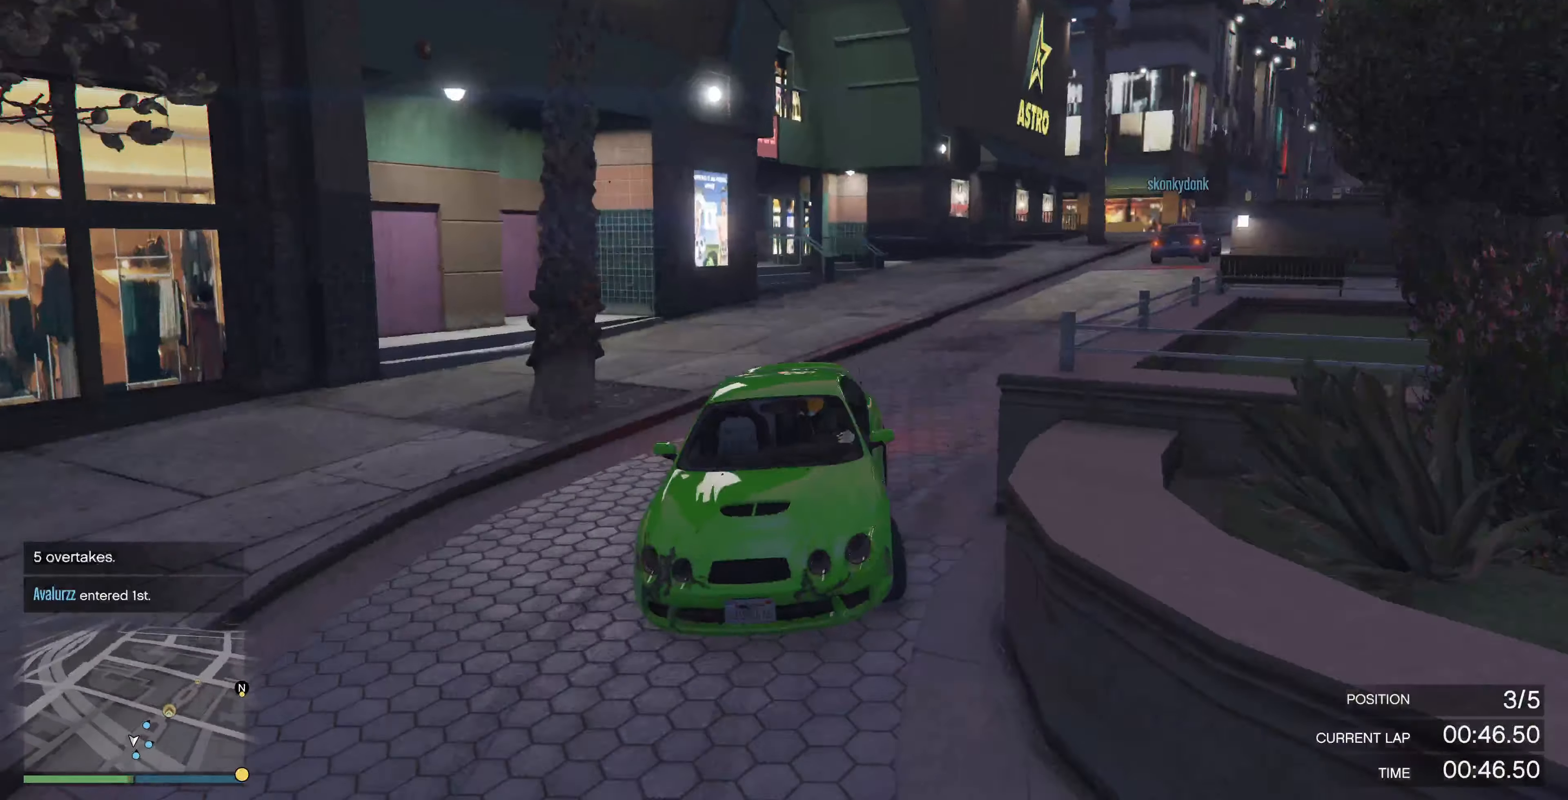
{"buttons": ["L2"], "left_stick": "left", "right_stick": "right", "events": [[100, "left_stick", "center"], [166, "L2", "down"], [166, "right_stick", "right"], [233, "left_stick", "left"], [333, "left_stick", "center"], [500, "left_stick", "left"]]}
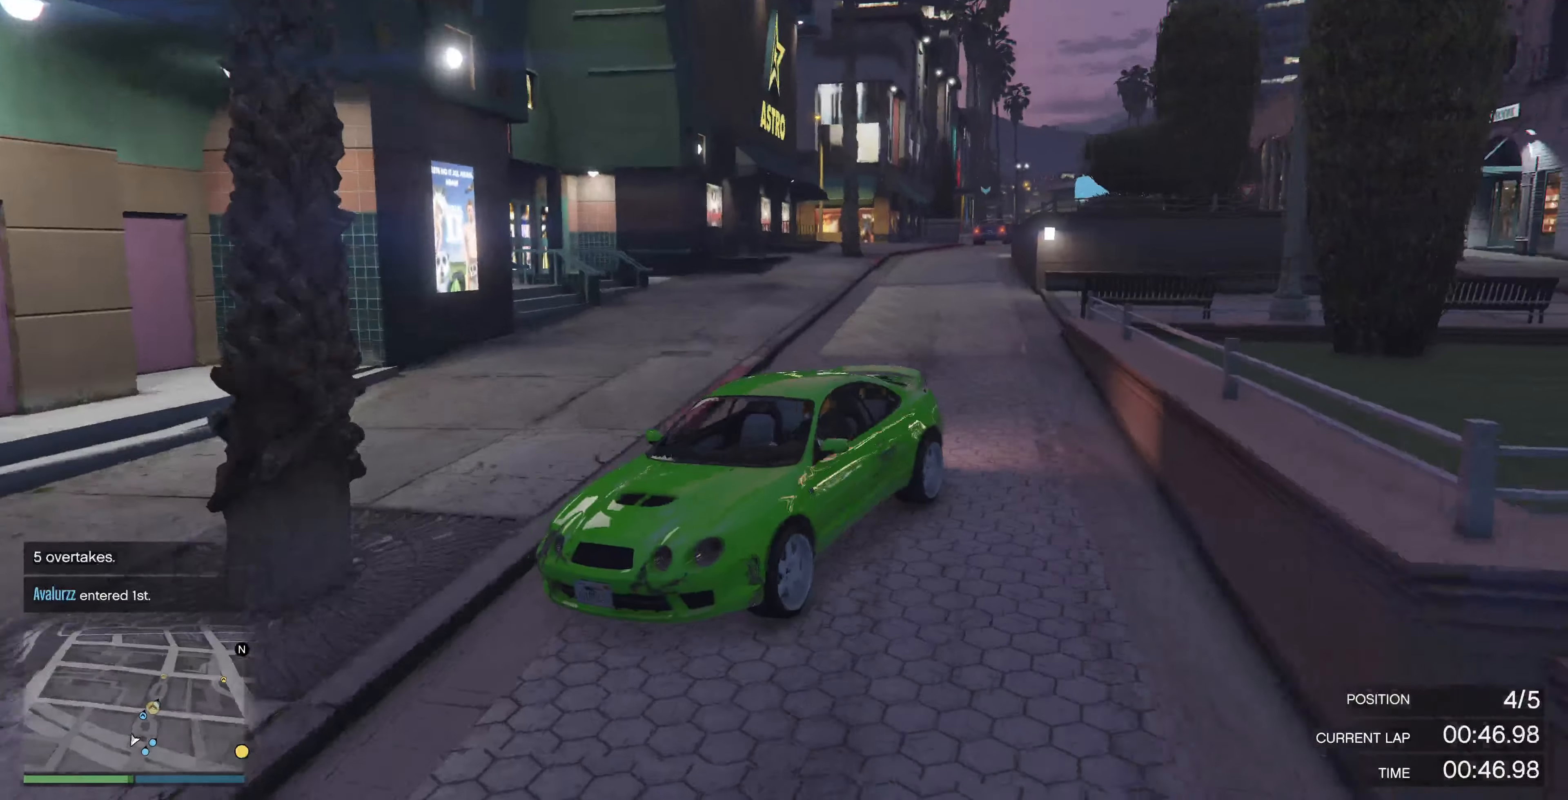
{"buttons": ["R2"], "left_stick": "right", "right_stick": "center", "events": [[166, "right_stick", "center"], [300, "L2", "up"], [366, "R2", "down"], [366, "left_stick", "center"], [466, "left_stick", "right"]]}
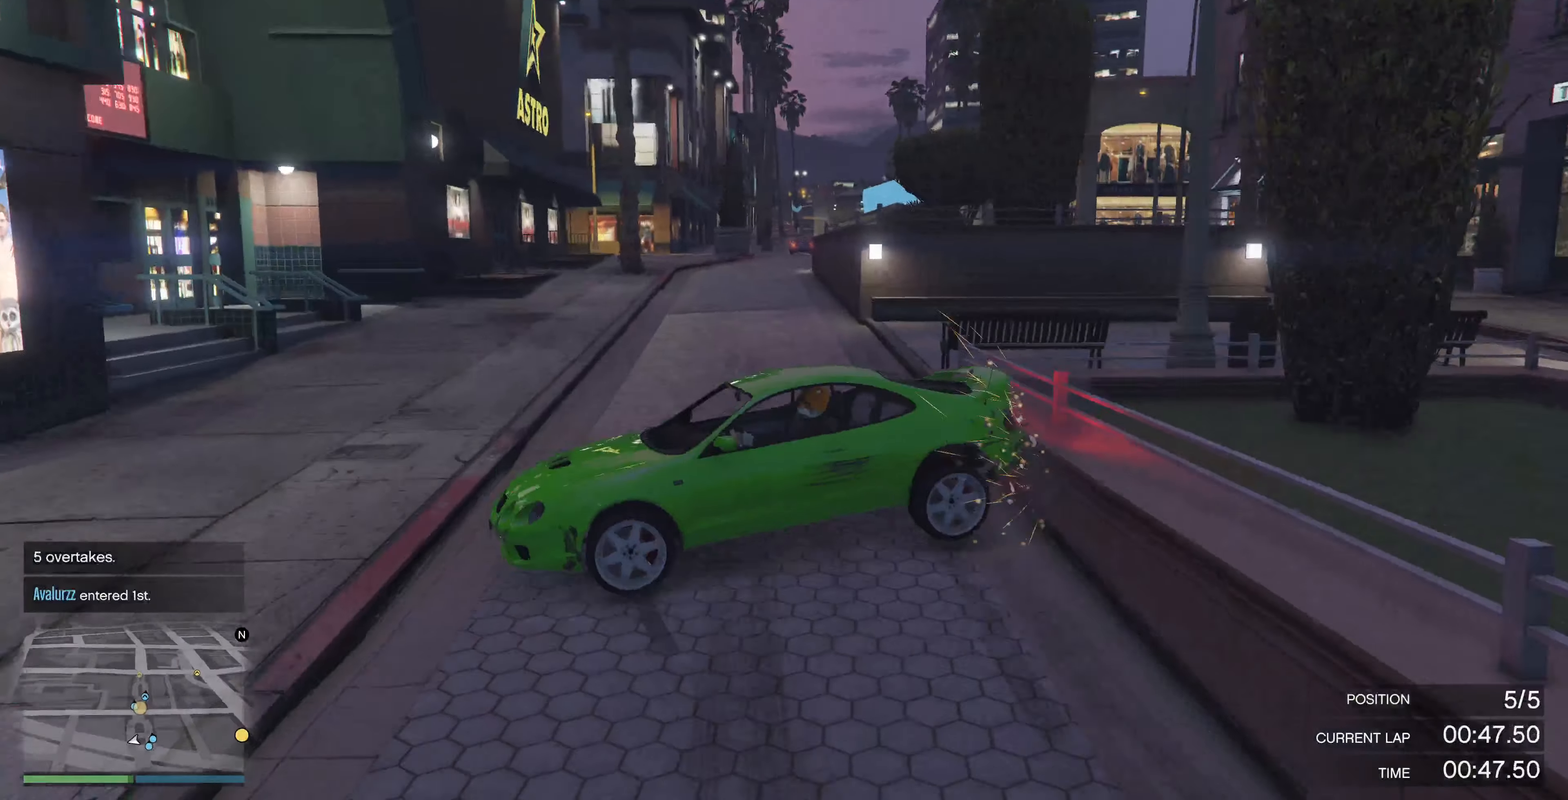
{"buttons": ["R2"], "left_stick": "right", "right_stick": "right", "events": [[233, "right_stick", "right"]]}
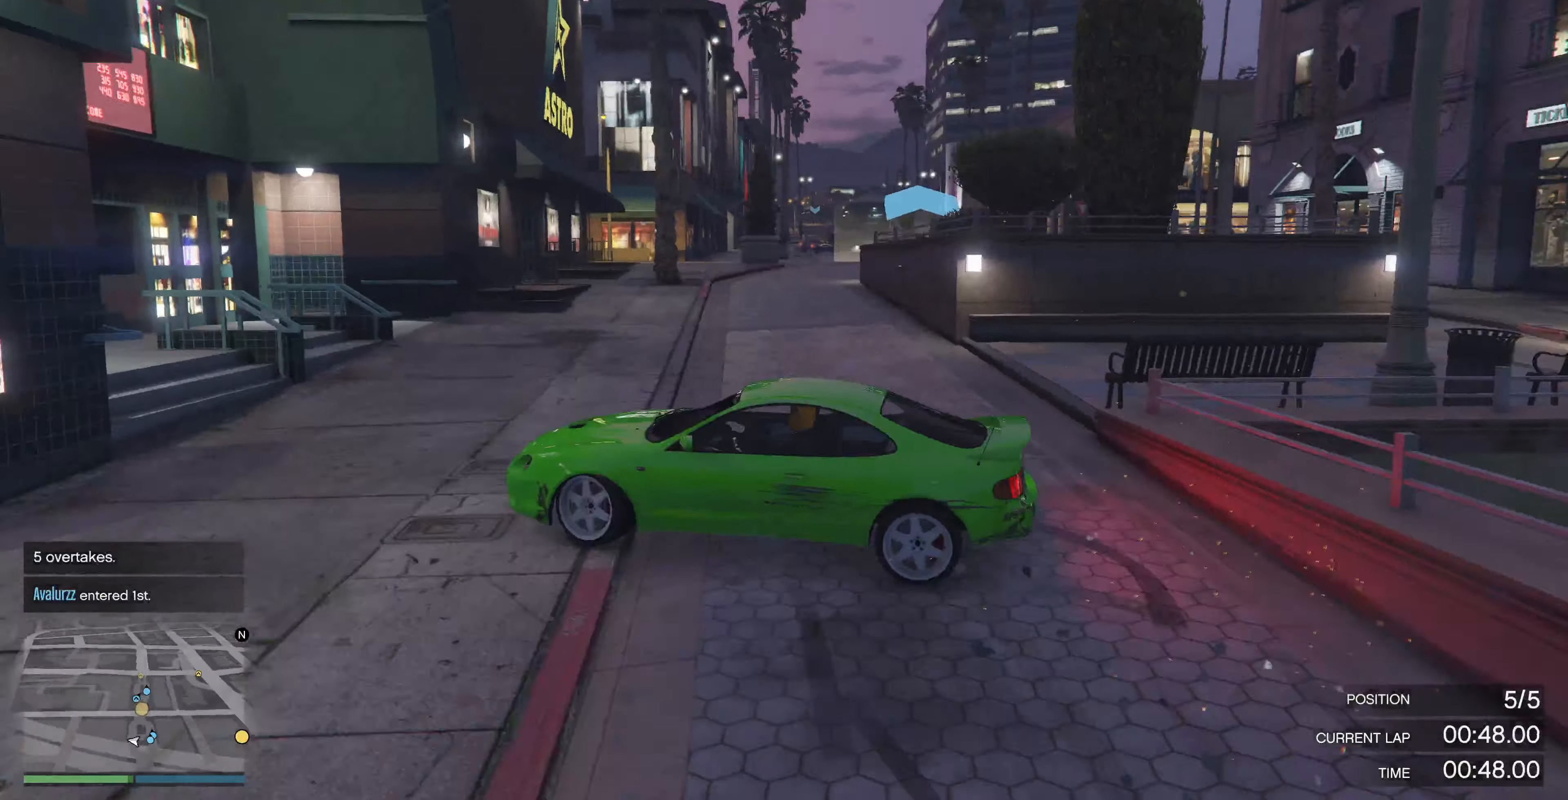
{"buttons": ["R2"], "left_stick": "right", "right_stick": "right", "events": []}
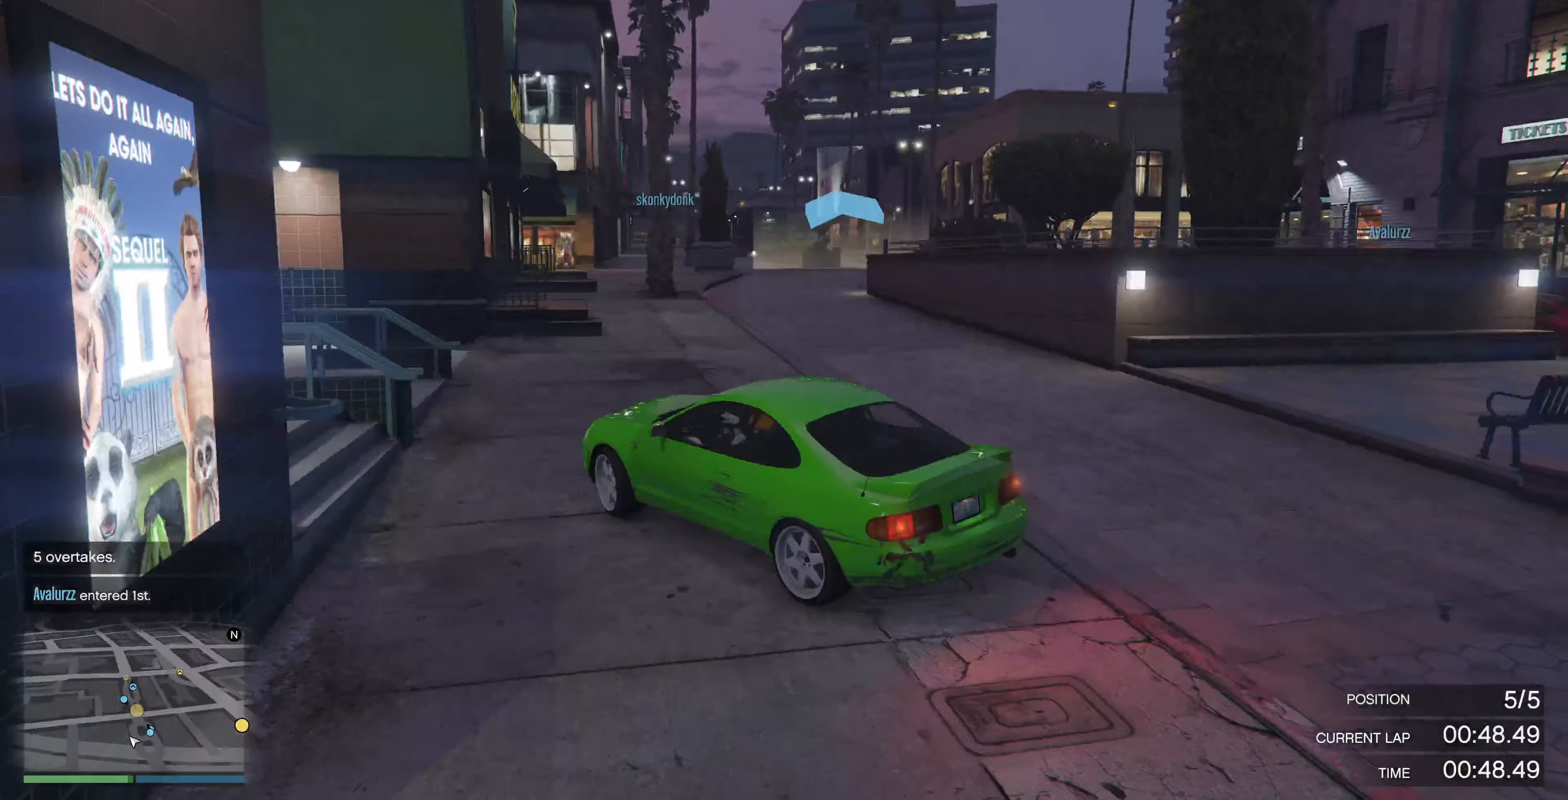
{"buttons": ["R2"], "left_stick": "right", "right_stick": "center", "events": [[167, "left_stick", "center"], [267, "left_stick", "right"], [300, "right_stick", "center"]]}
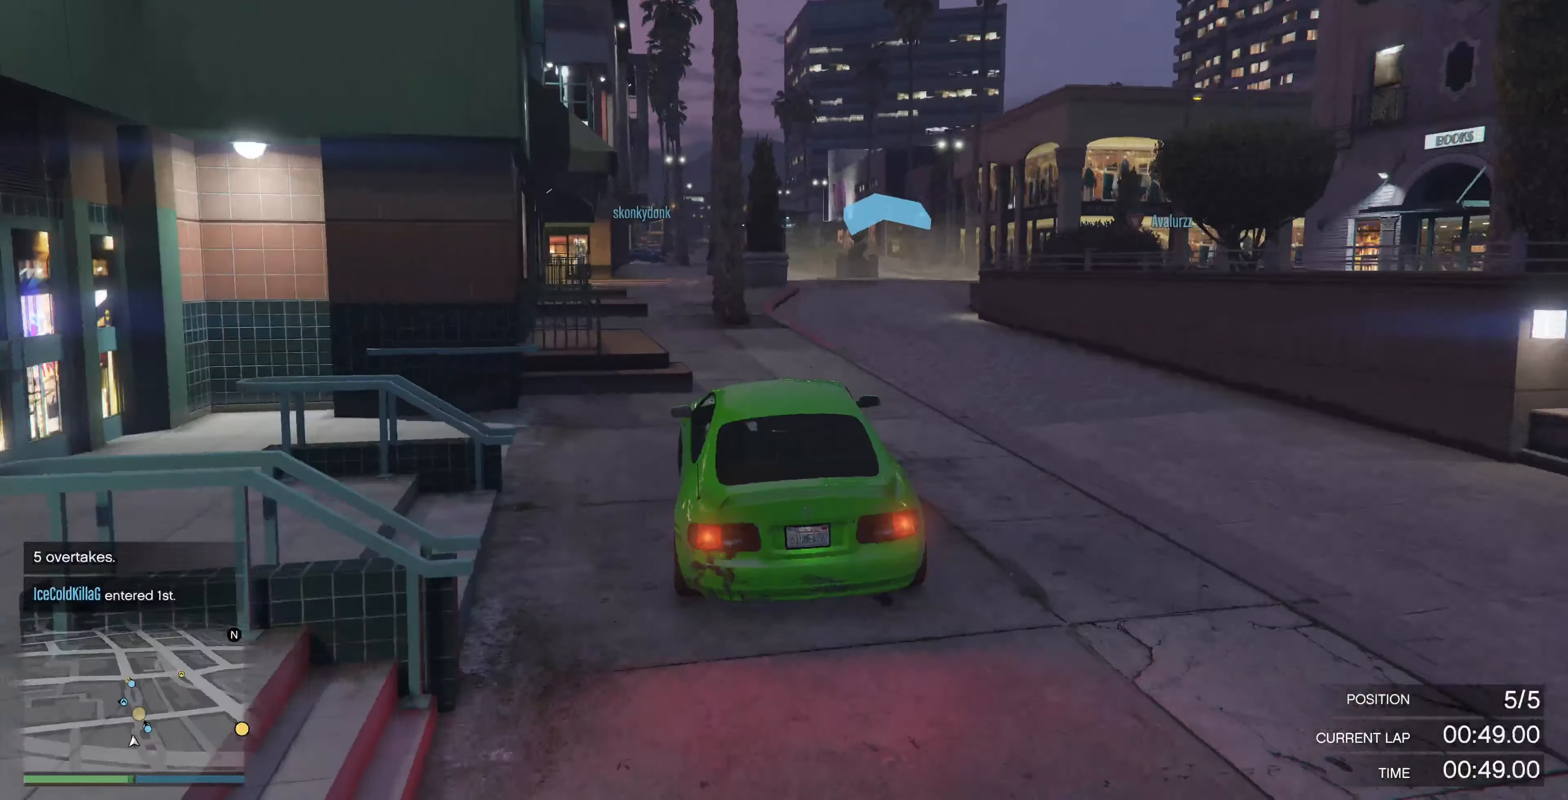
{"buttons": ["R2"], "left_stick": "center", "right_stick": "center", "events": [[67, "left_stick", "center"]]}
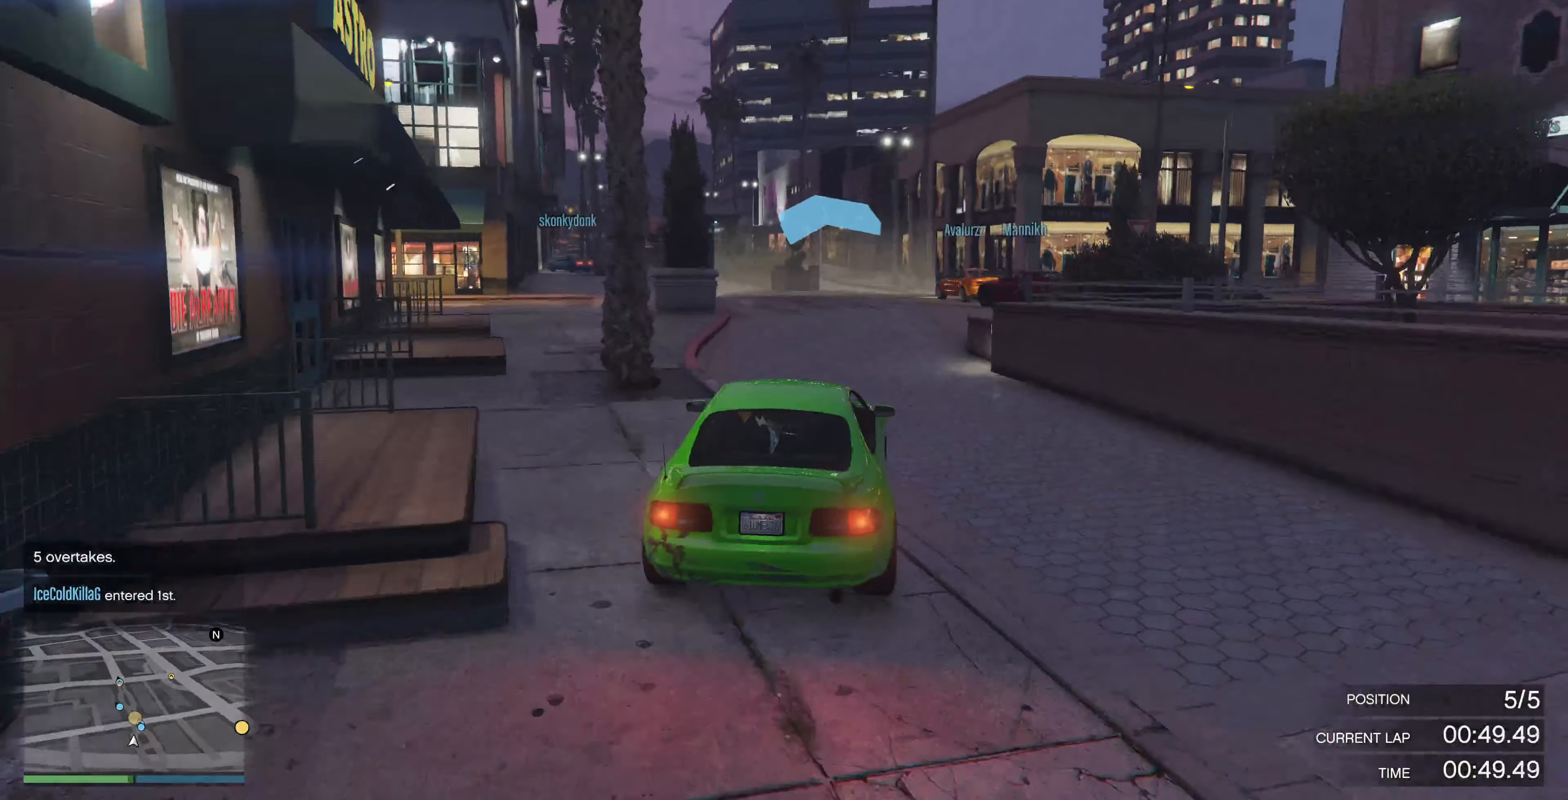
{"buttons": ["R2"], "left_stick": "left", "right_stick": "up-left", "events": [[434, "left_stick", "left"], [500, "right_stick", "up-left"]]}
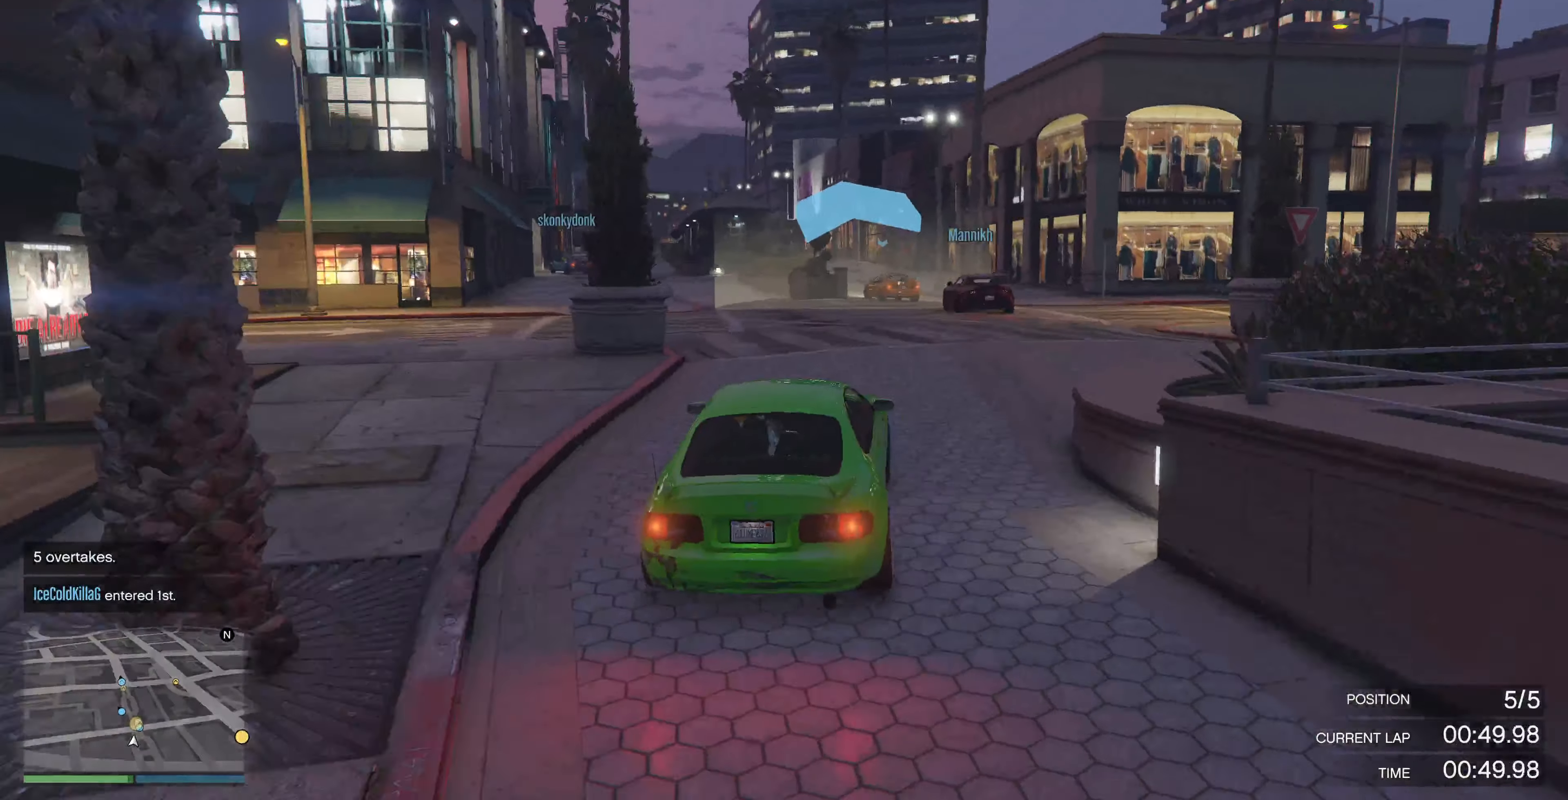
{"buttons": ["R2"], "left_stick": "left", "right_stick": "center", "events": [[234, "left_stick", "center"], [434, "left_stick", "left"], [500, "right_stick", "center"]]}
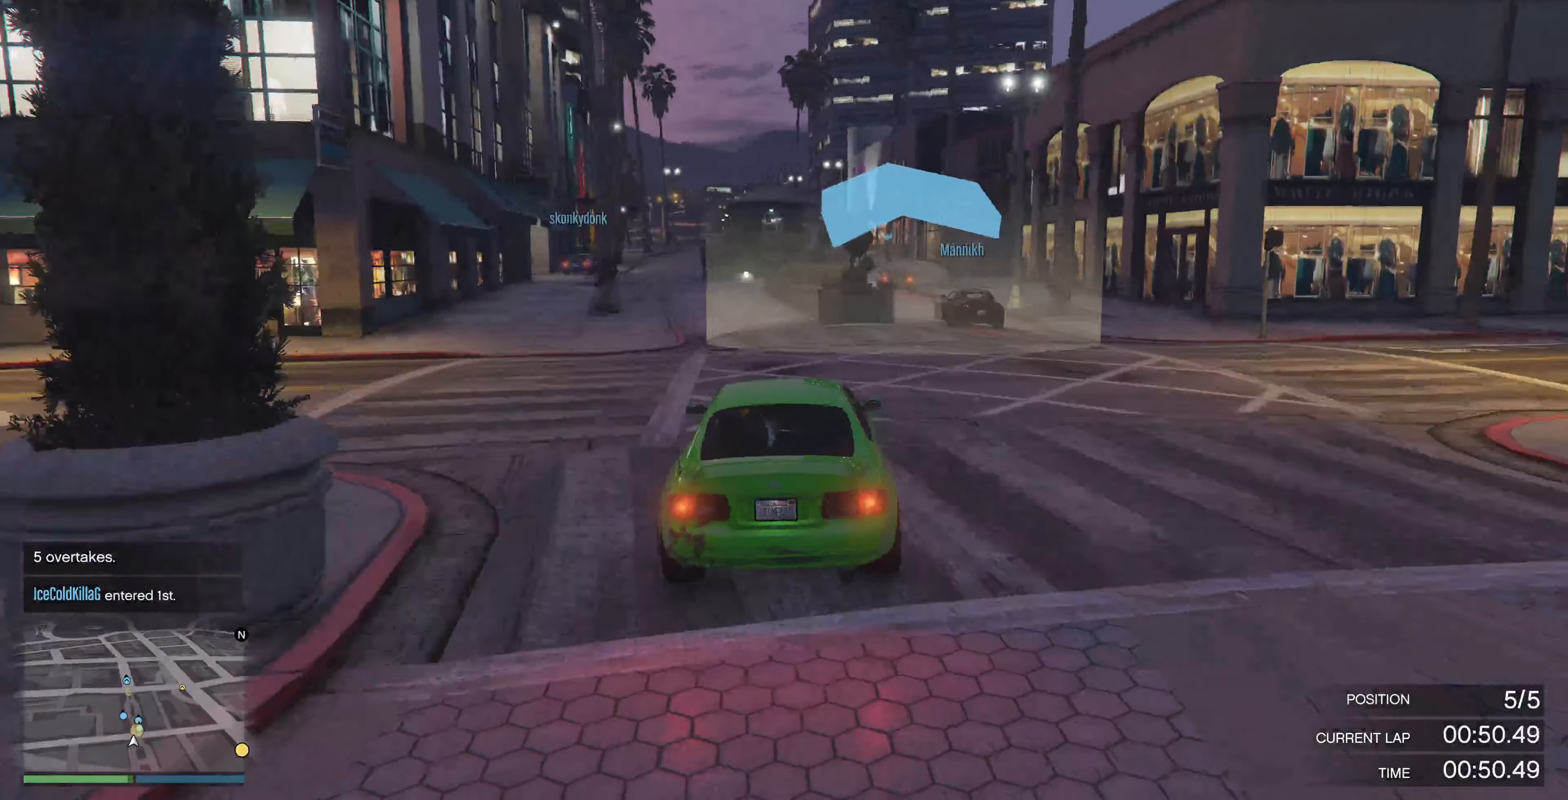
{"buttons": ["R2"], "left_stick": "center", "right_stick": "center", "events": [[200, "left_stick", "center"]]}
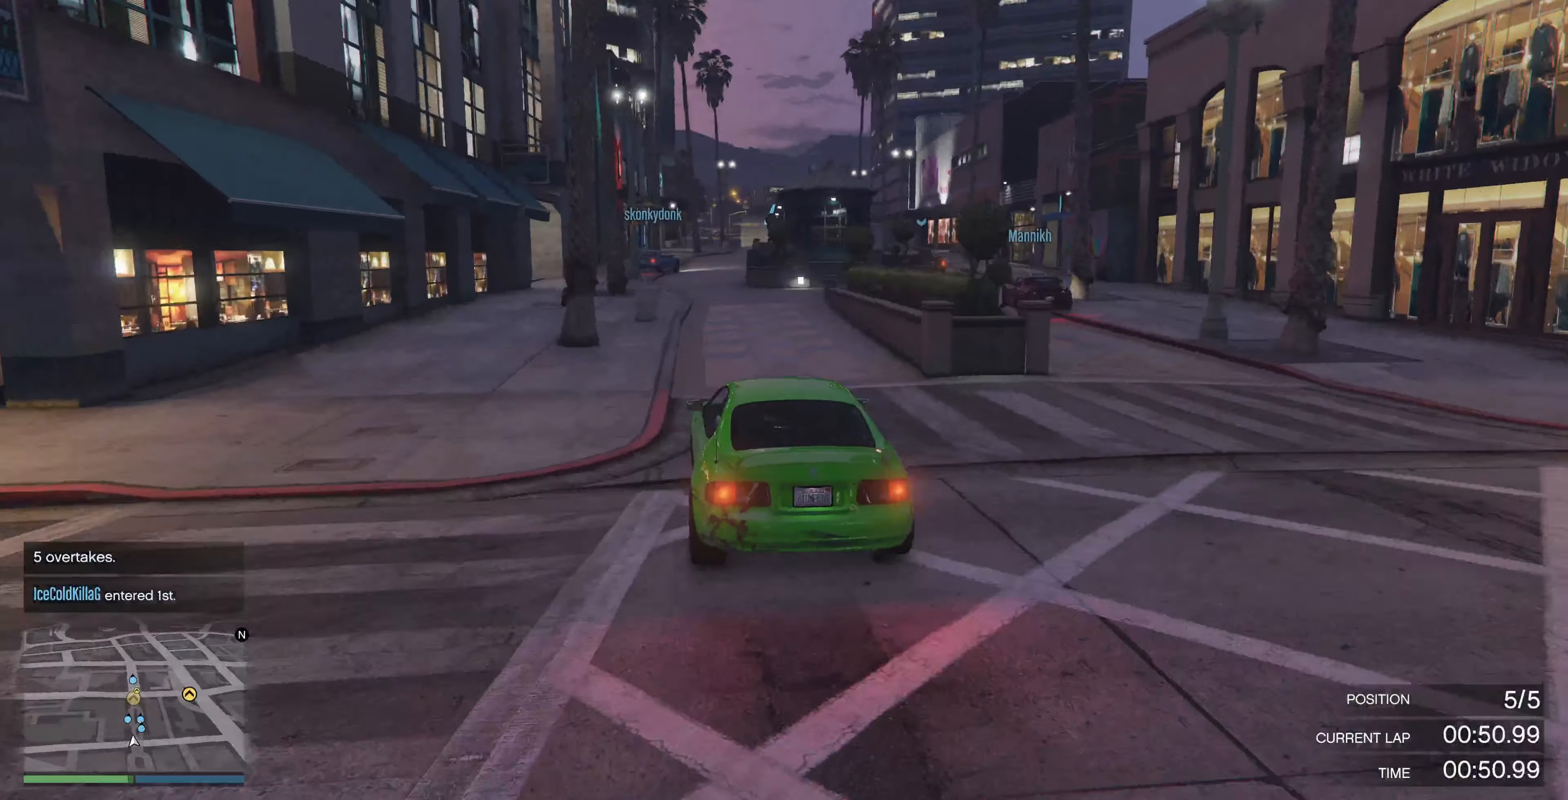
{"buttons": ["R2"], "left_stick": "center", "right_stick": "center", "events": []}
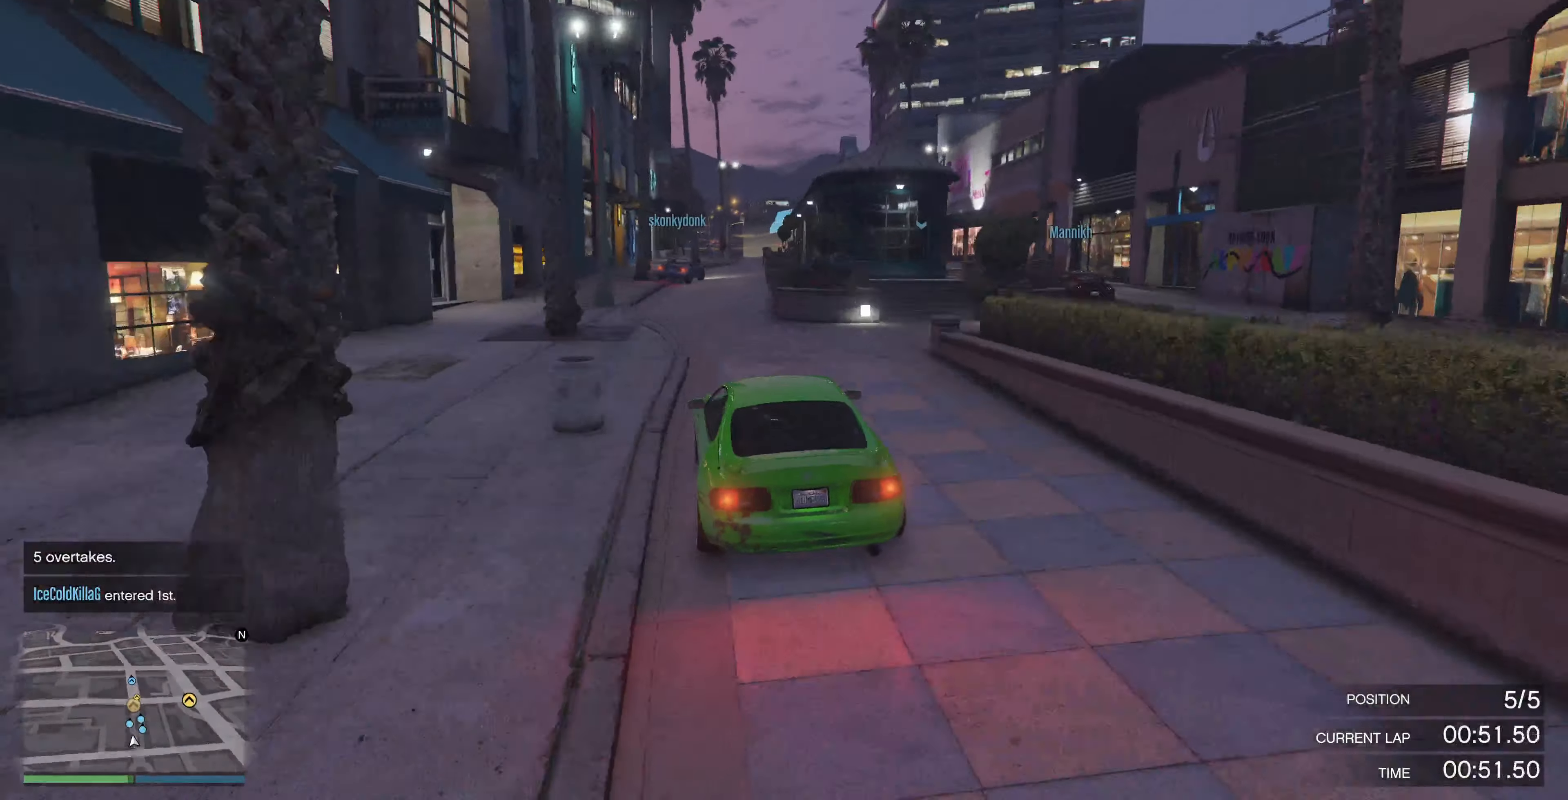
{"buttons": ["R2"], "left_stick": "right", "right_stick": "right", "events": [[367, "right_stick", "right"], [500, "left_stick", "right"]]}
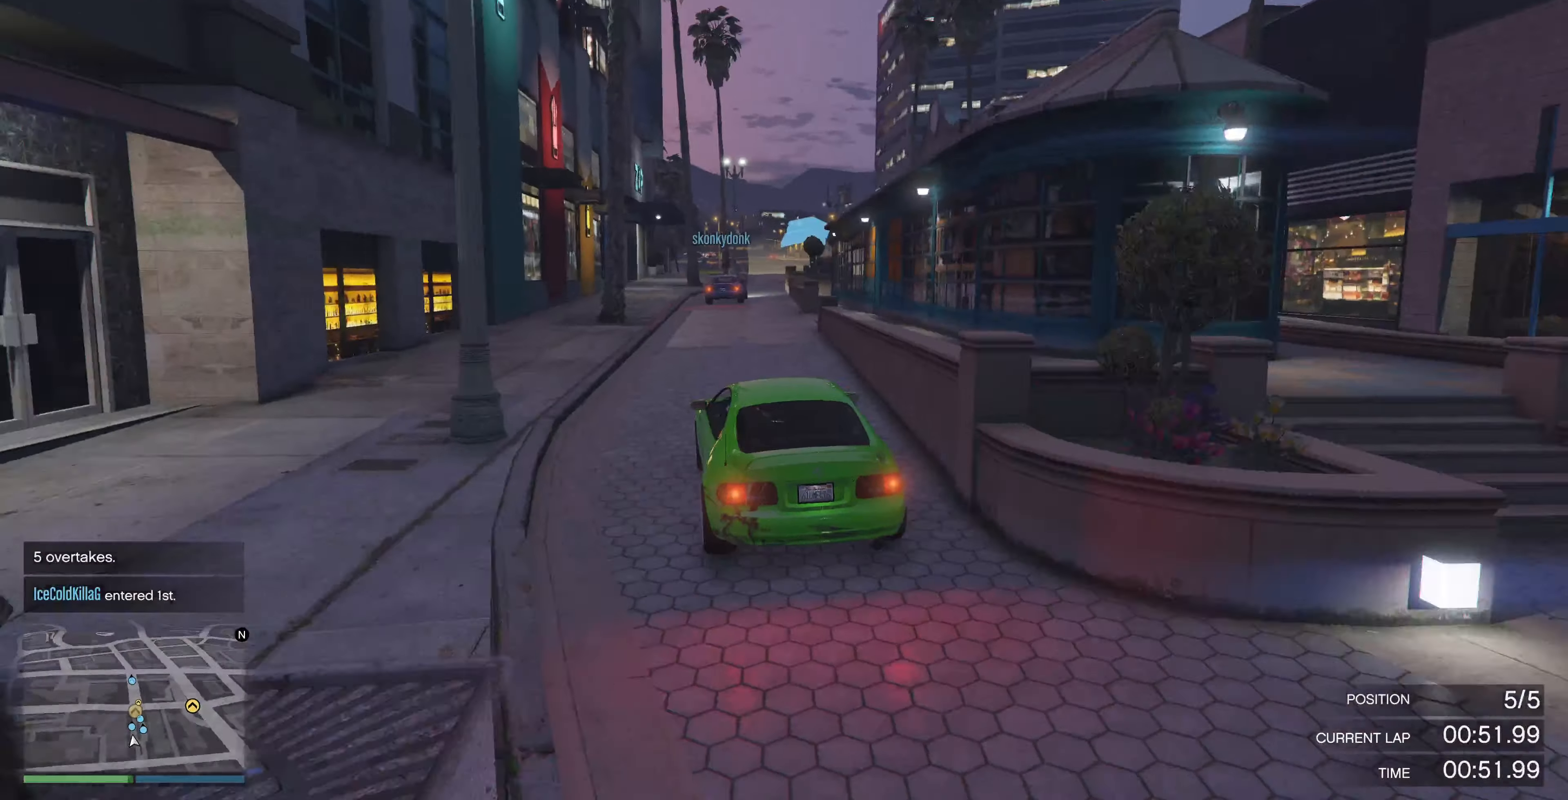
{"buttons": ["R2"], "left_stick": "center", "right_stick": "center", "events": [[200, "left_stick", "center"], [267, "right_stick", "center"], [334, "left_stick", "right"], [400, "left_stick", "center"]]}
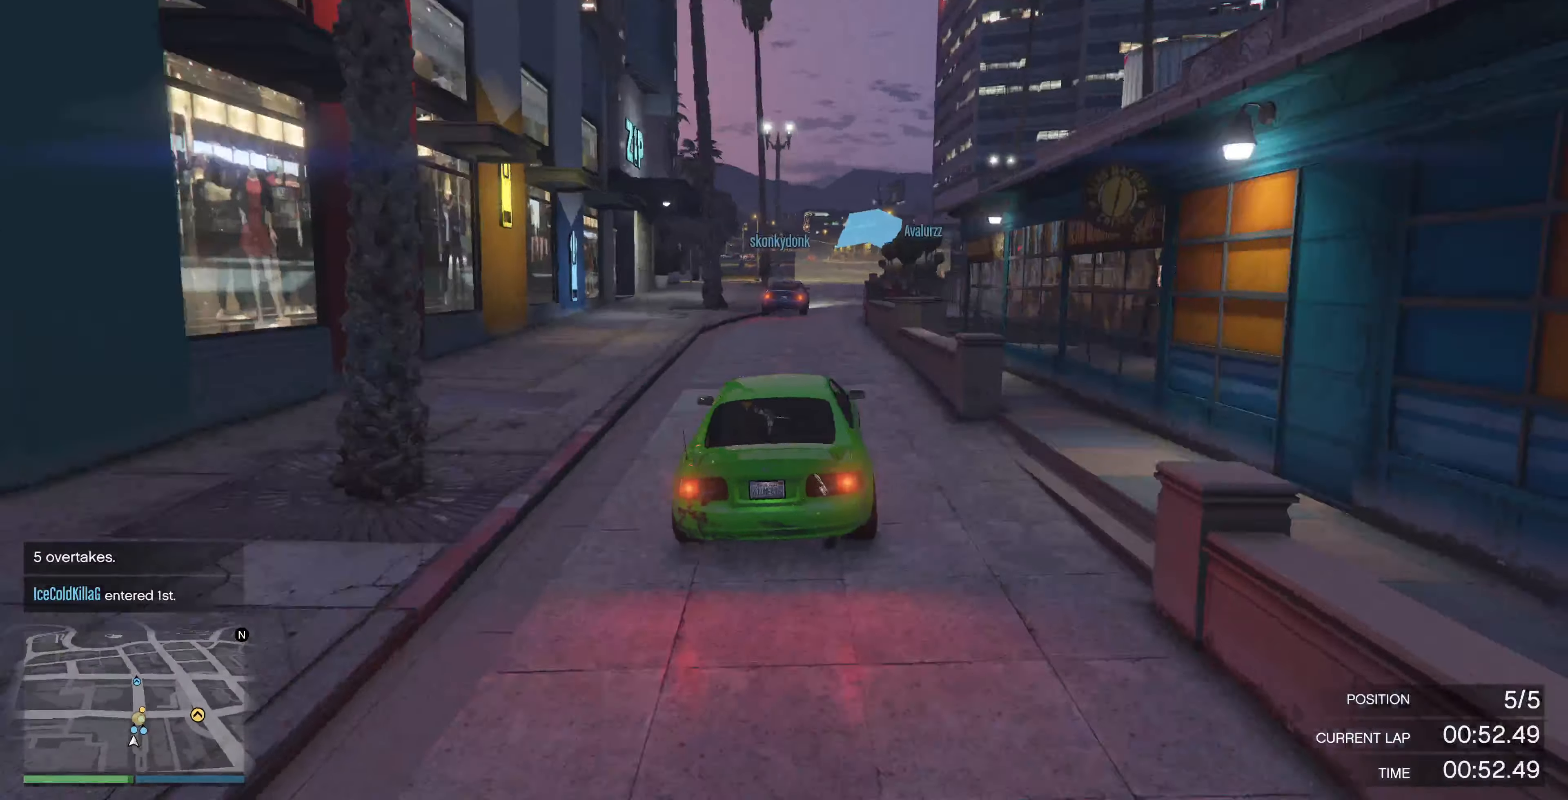
{"buttons": ["R2"], "left_stick": "center", "right_stick": "center", "events": [[267, "left_stick", "left"], [334, "left_stick", "center"]]}